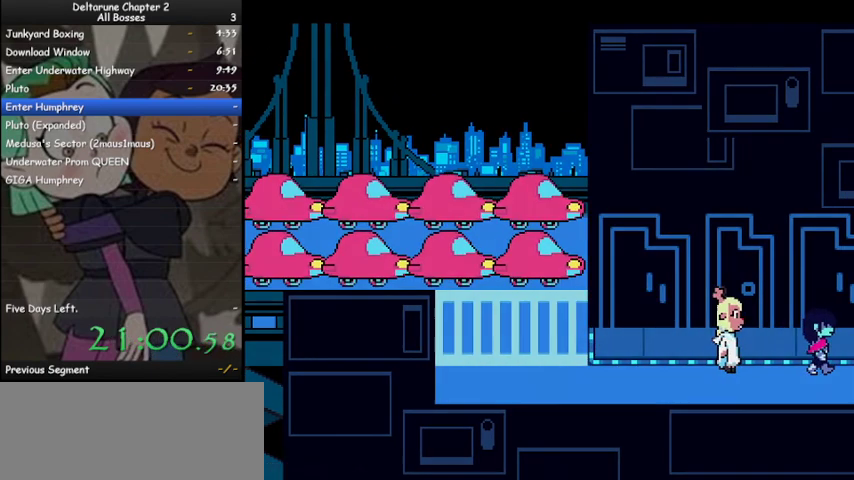
Gameplay with keyboard; each line is a JSON object with the keys held at the frame after it. "events" lists presses ("down") and releases ("up") of "c", "ctrl", "down", "left", "return", "right", "shift", "up", "x" and "z" between this image and that frame as [ms after this image, input, new state], when the widget could be followed in between. No other keys are recorded. Mouse input is not recorded.
{"keys": ["ctrl", "right", "shift"], "events": [[33, "z", "down"], [133, "z", "up"]]}
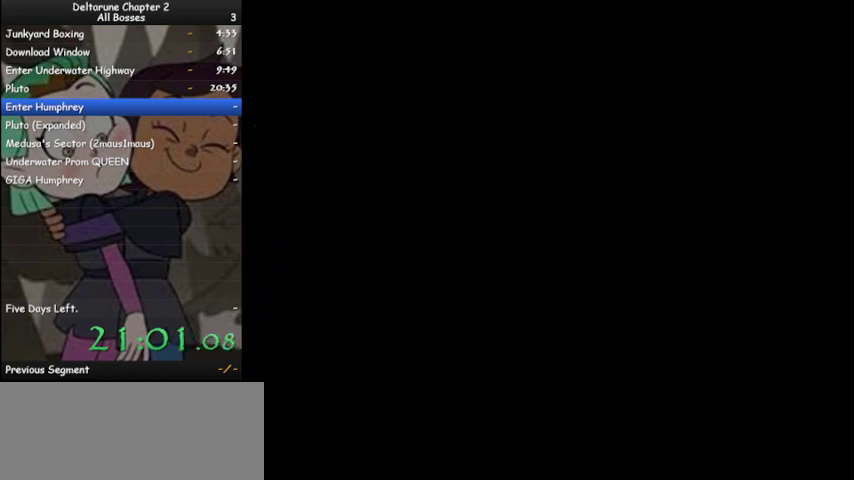
{"keys": ["ctrl", "right", "shift"], "events": []}
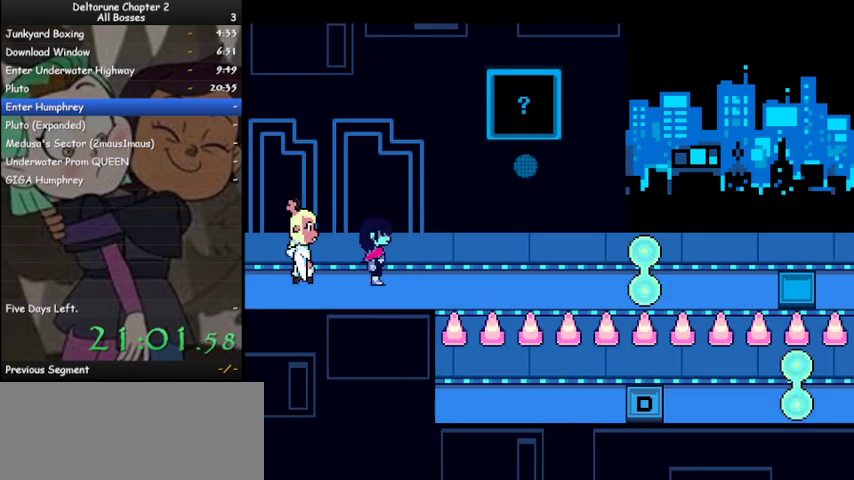
{"keys": ["ctrl", "right", "shift"], "events": [[300, "down", "down"], [400, "down", "up"]]}
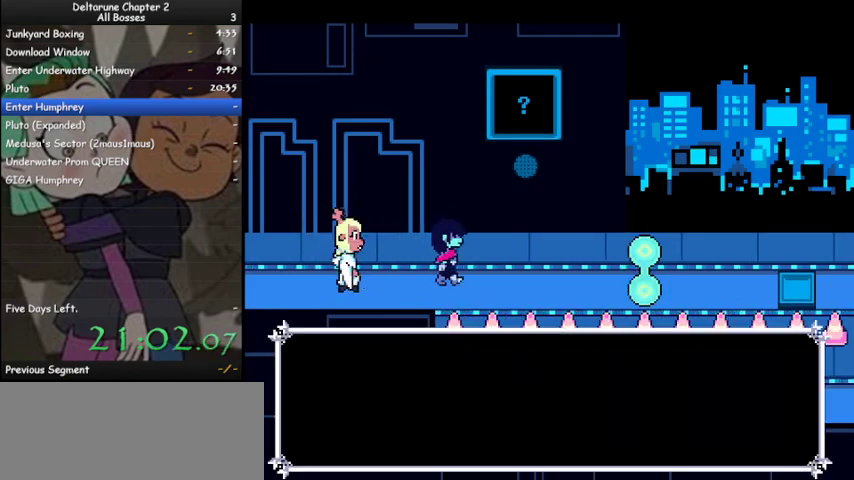
{"keys": ["ctrl", "shift", "z"], "events": [[100, "z", "down"], [133, "z", "up"], [267, "z", "down"], [333, "z", "up"], [467, "right", "up"], [467, "z", "down"]]}
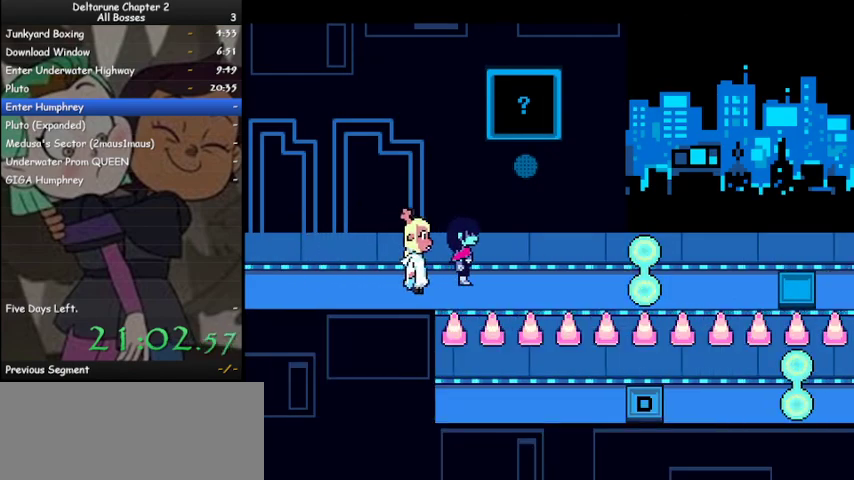
{"keys": ["ctrl", "shift"], "events": [[67, "z", "up"], [100, "z", "down"], [200, "z", "up"], [333, "z", "down"], [400, "z", "up"]]}
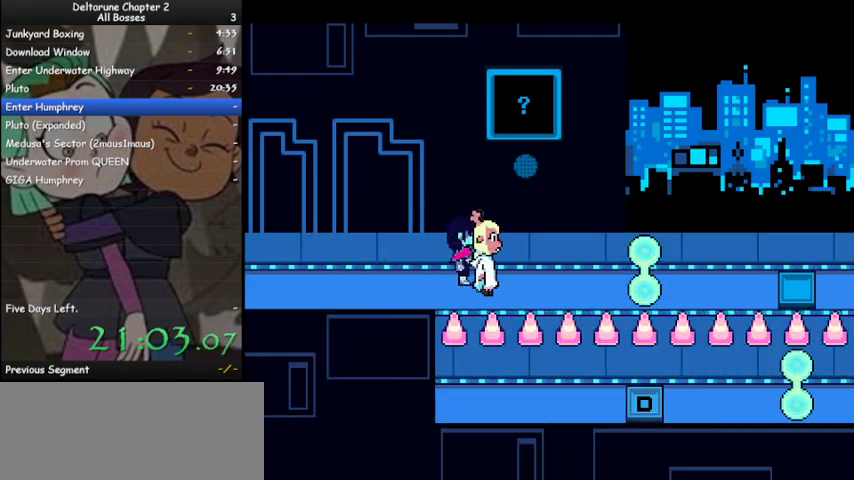
{"keys": ["ctrl", "shift"], "events": [[33, "z", "down"], [67, "z", "up"], [200, "z", "down"], [267, "z", "up"], [367, "z", "down"], [467, "z", "up"]]}
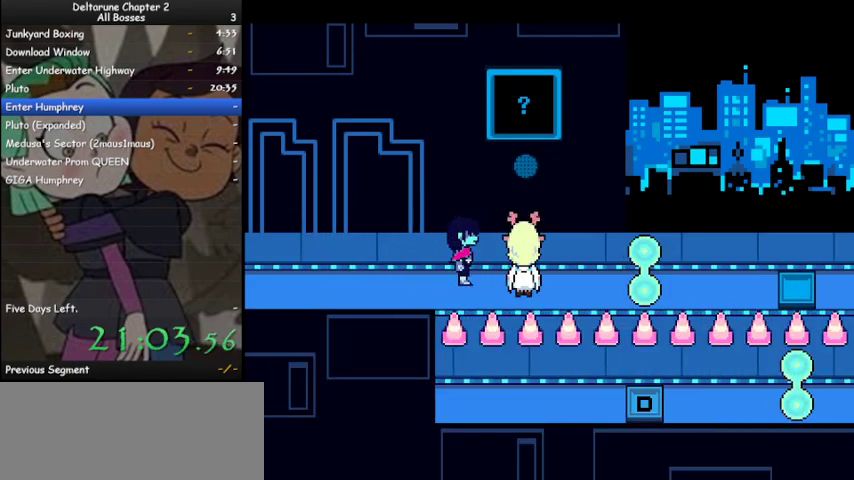
{"keys": ["ctrl", "shift", "z"], "events": [[100, "z", "down"], [133, "z", "up"], [267, "z", "down"], [333, "z", "up"], [467, "z", "down"]]}
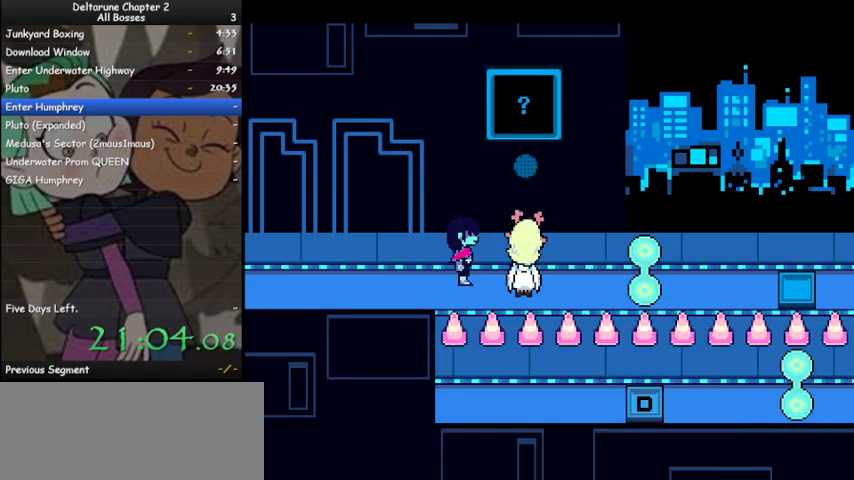
{"keys": ["ctrl", "right", "shift"], "events": [[67, "z", "up"], [167, "z", "down"], [200, "right", "down"], [200, "z", "up"], [400, "z", "down"], [433, "z", "up"]]}
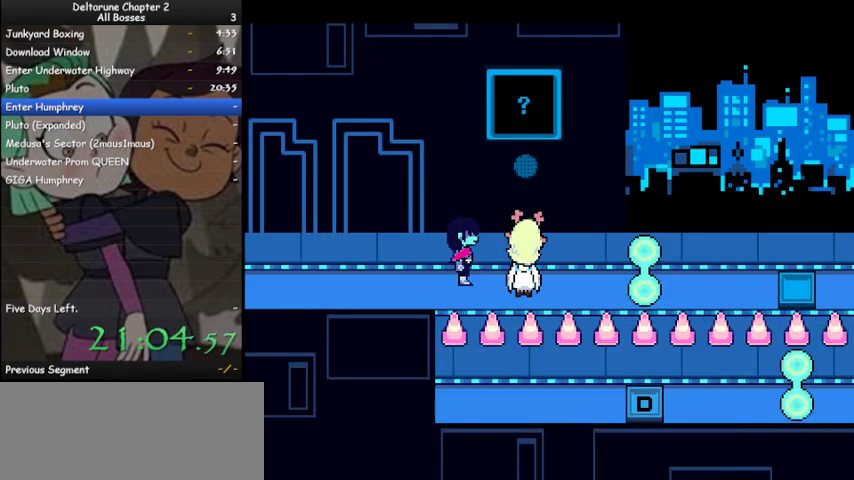
{"keys": ["ctrl", "right", "shift"], "events": [[167, "z", "down"], [267, "z", "up"], [400, "z", "down"], [467, "z", "up"]]}
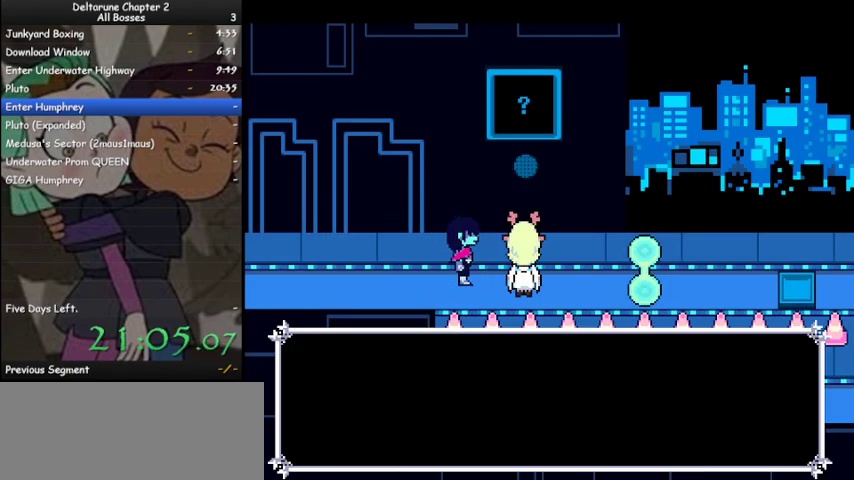
{"keys": ["ctrl", "right", "shift", "z"], "events": [[100, "z", "down"], [133, "z", "up"], [267, "z", "down"], [367, "z", "up"], [500, "z", "down"]]}
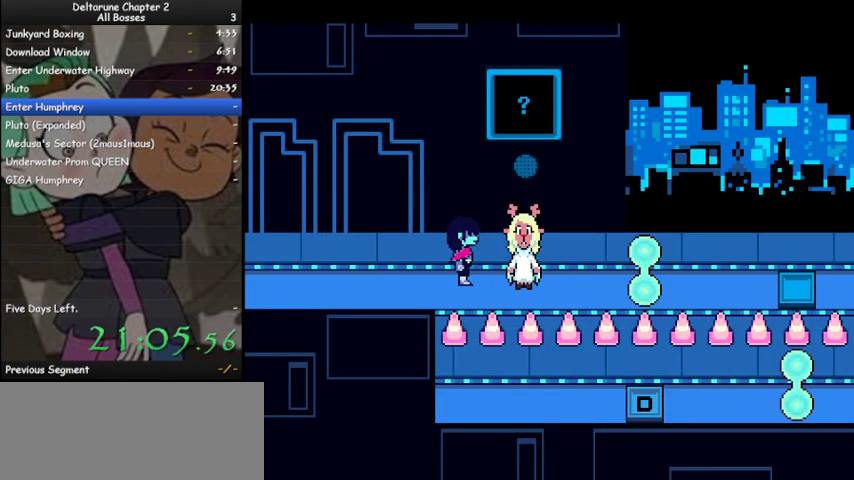
{"keys": ["ctrl", "right", "shift", "z"], "events": [[67, "z", "up"], [233, "z", "down"], [300, "z", "up"], [433, "z", "down"]]}
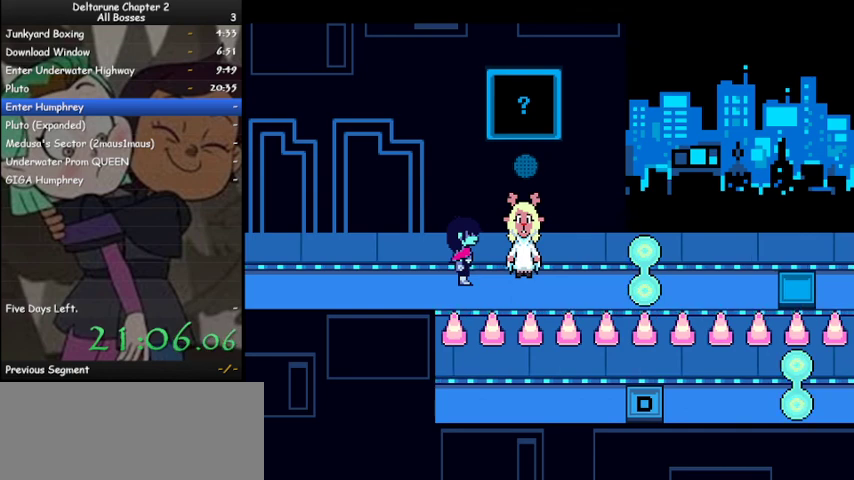
{"keys": ["ctrl", "right", "shift", "z"], "events": [[33, "z", "up"], [133, "z", "down"], [233, "z", "up"], [300, "z", "down"], [400, "z", "up"], [500, "z", "down"]]}
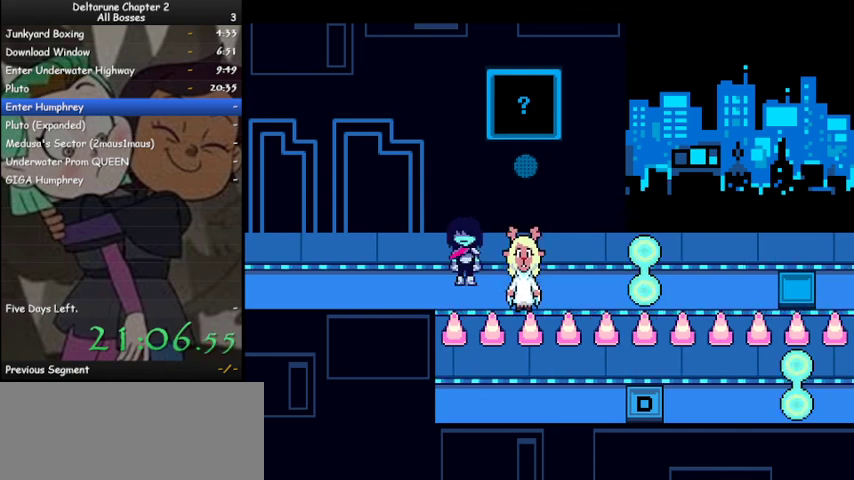
{"keys": ["ctrl", "right", "shift", "z"], "events": [[100, "z", "up"], [200, "z", "down"], [333, "z", "up"], [467, "z", "down"]]}
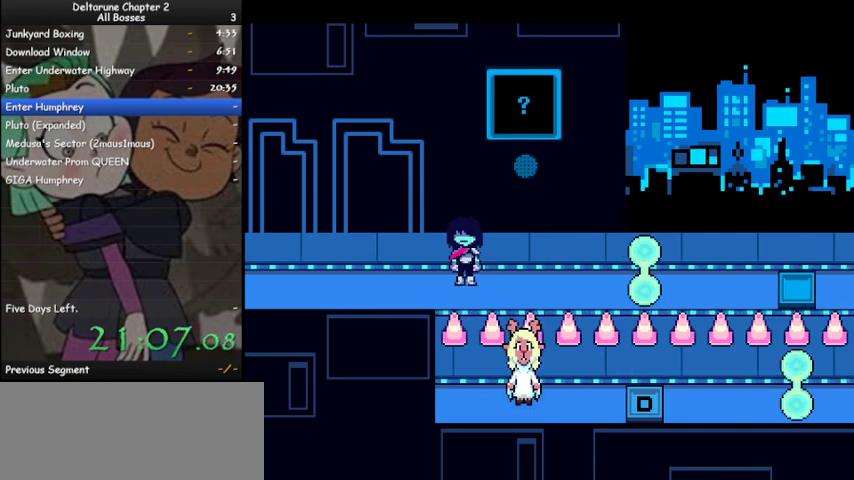
{"keys": ["ctrl", "right", "shift"], "events": [[67, "z", "up"], [167, "z", "down"], [233, "z", "up"], [333, "z", "down"], [433, "z", "up"]]}
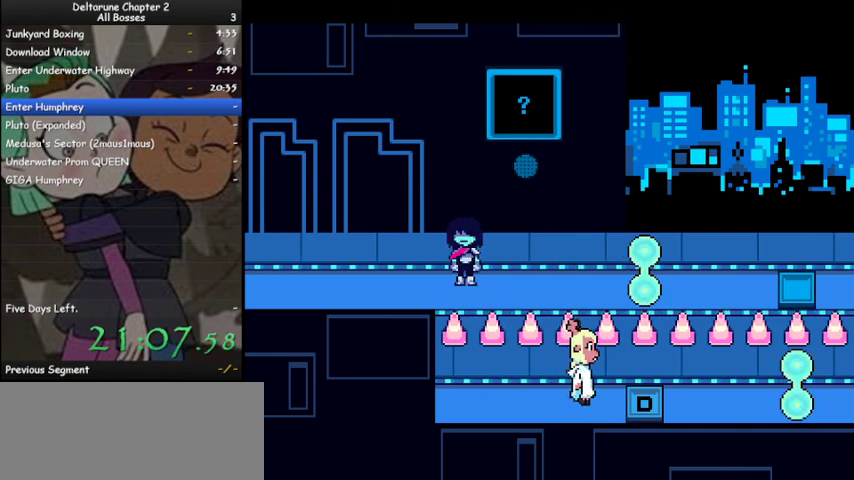
{"keys": ["ctrl", "right", "shift"], "events": [[33, "z", "down"], [133, "z", "up"], [267, "z", "down"], [300, "z", "up"], [400, "z", "down"], [500, "z", "up"]]}
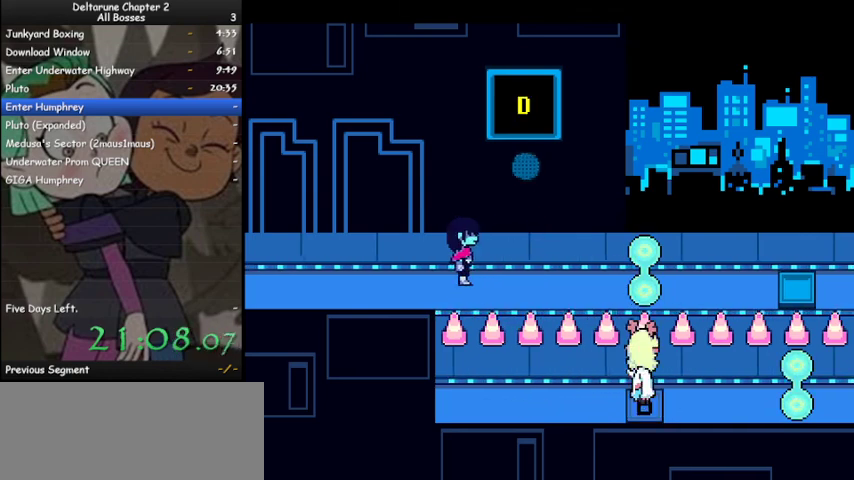
{"keys": ["ctrl", "right", "shift"], "events": [[200, "z", "down"], [233, "z", "up"]]}
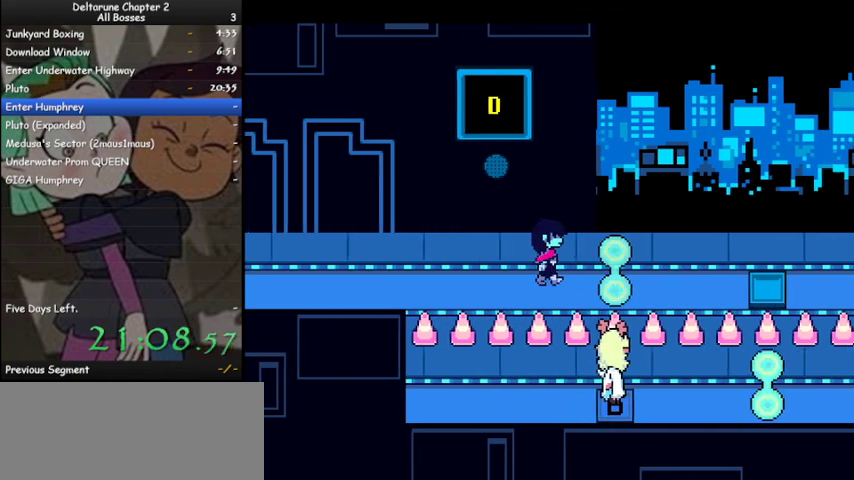
{"keys": ["ctrl", "right", "shift"], "events": [[100, "down", "down"], [200, "down", "up"]]}
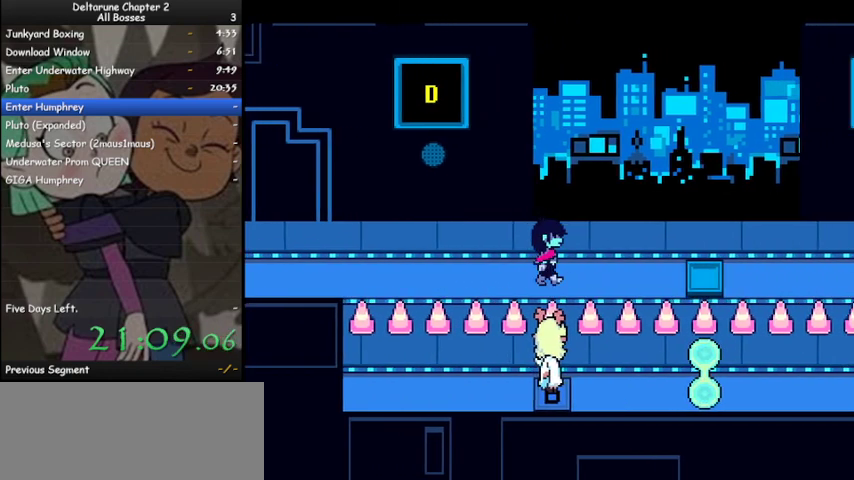
{"keys": ["ctrl", "right", "shift"], "events": []}
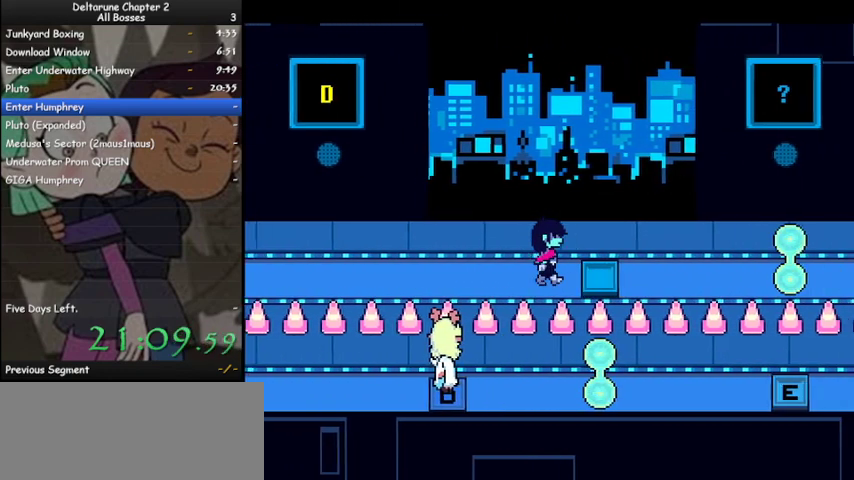
{"keys": ["ctrl", "right", "shift"], "events": []}
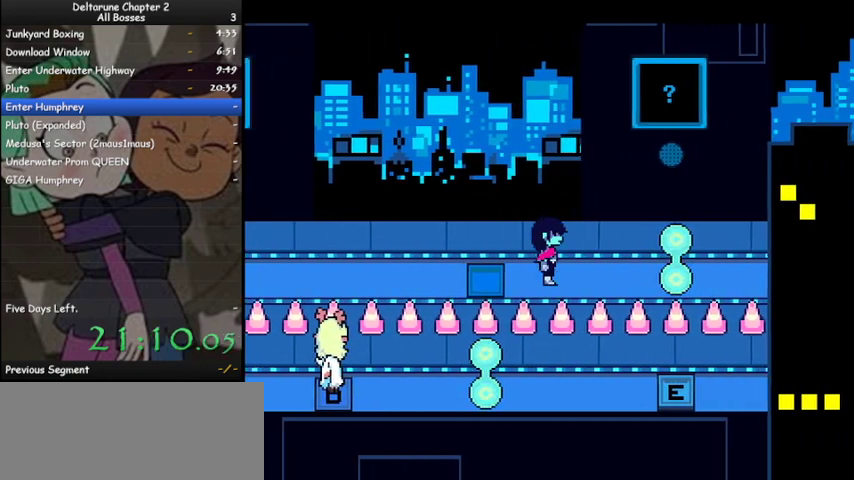
{"keys": ["ctrl", "right", "shift"], "events": []}
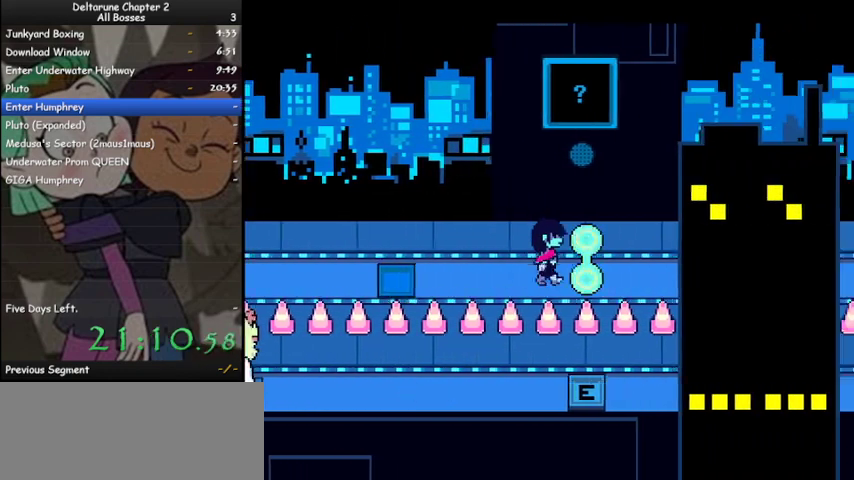
{"keys": ["ctrl", "shift"], "events": [[133, "right", "up"]]}
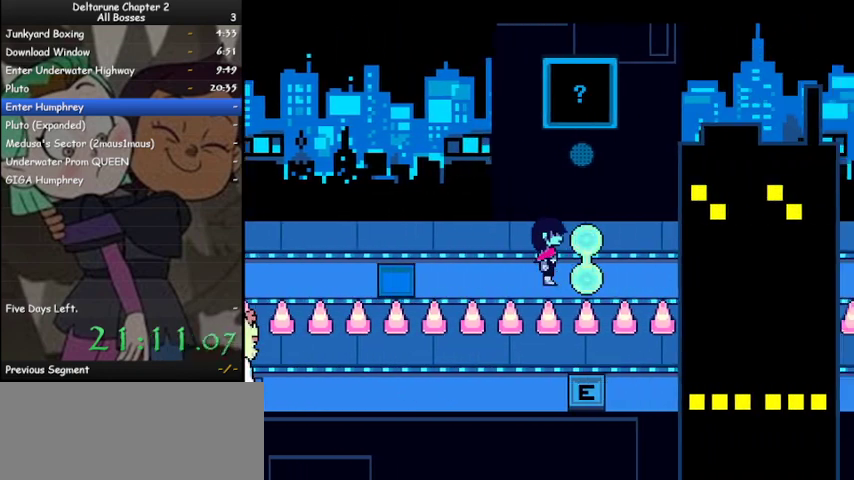
{"keys": ["ctrl", "shift"], "events": []}
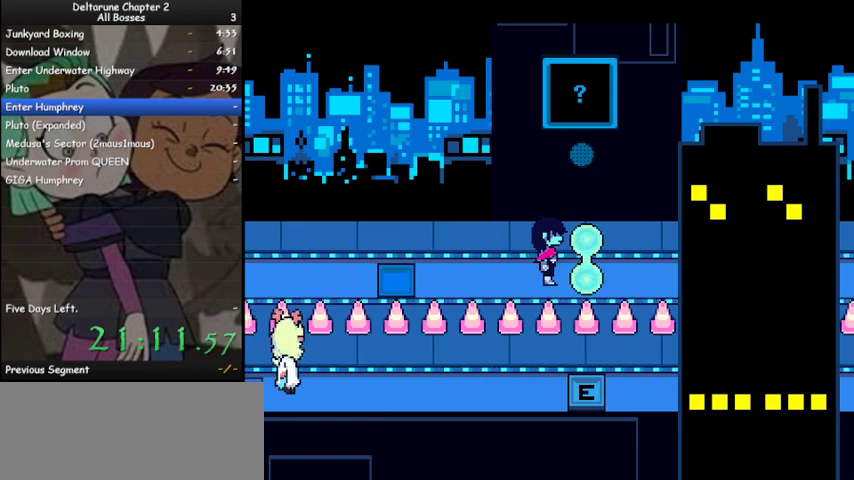
{"keys": ["ctrl", "shift"], "events": []}
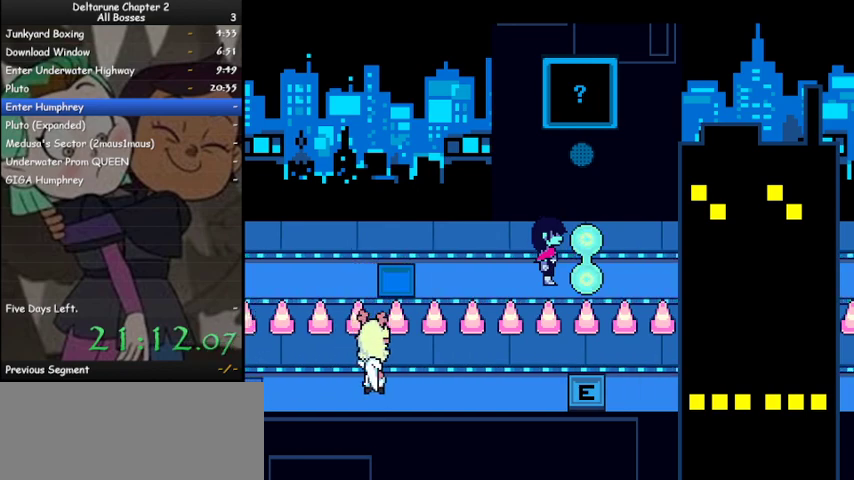
{"keys": ["ctrl", "shift"], "events": []}
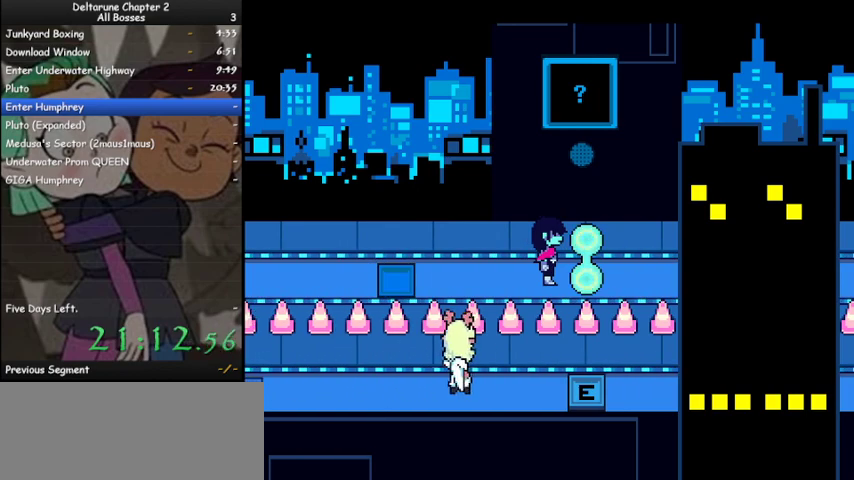
{"keys": ["ctrl", "shift"], "events": []}
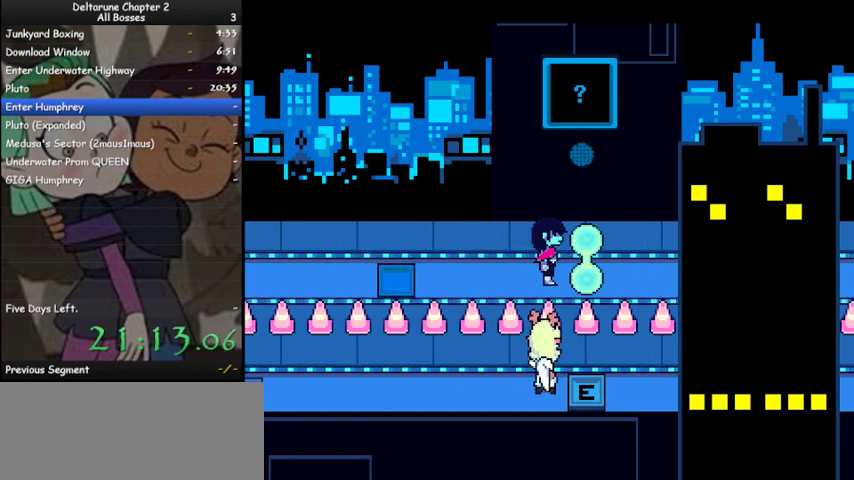
{"keys": ["ctrl", "right", "shift"], "events": [[167, "right", "down"]]}
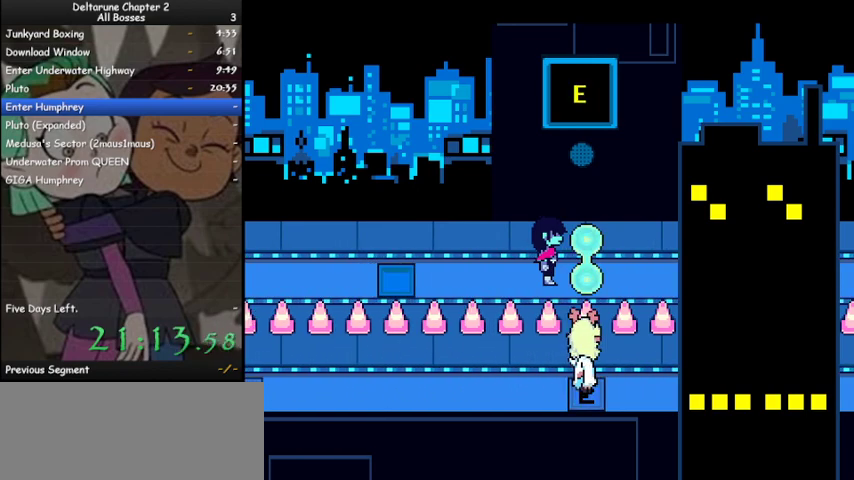
{"keys": ["ctrl", "right", "shift"], "events": []}
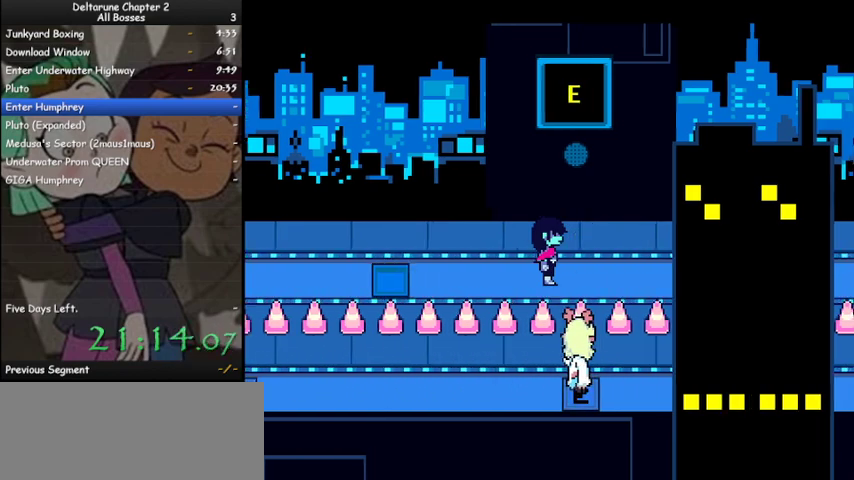
{"keys": ["ctrl", "right", "shift"], "events": []}
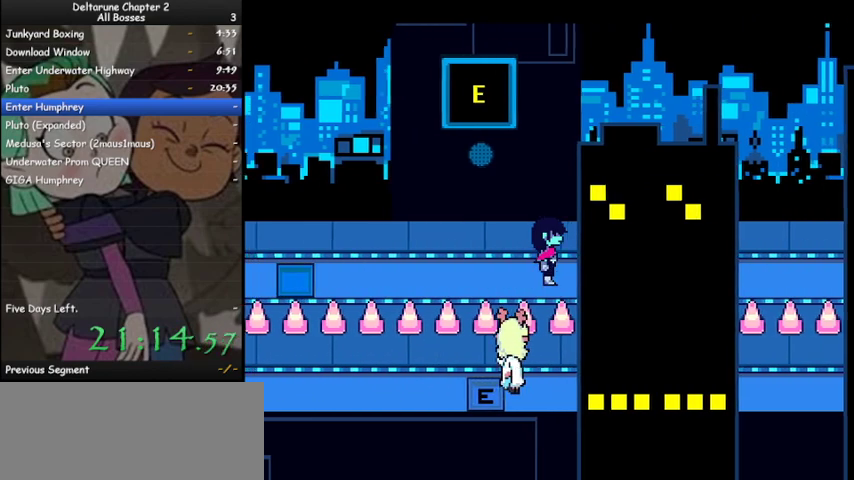
{"keys": ["ctrl", "right", "shift"], "events": []}
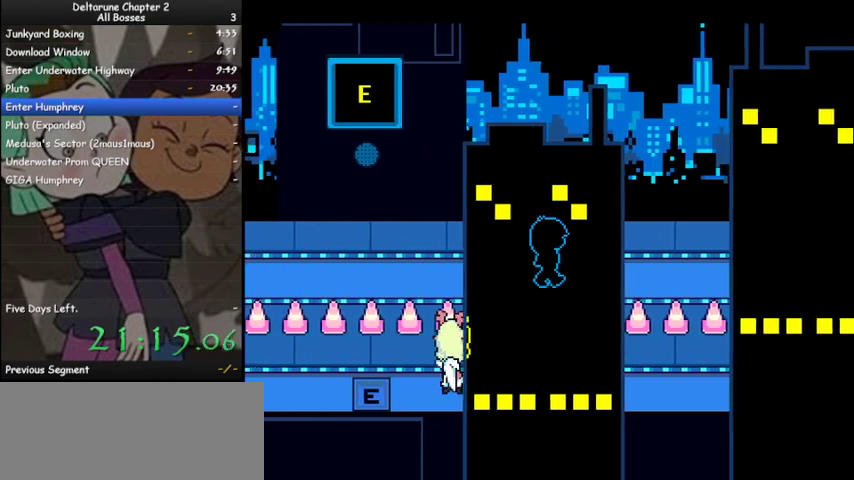
{"keys": ["ctrl", "right", "shift"], "events": []}